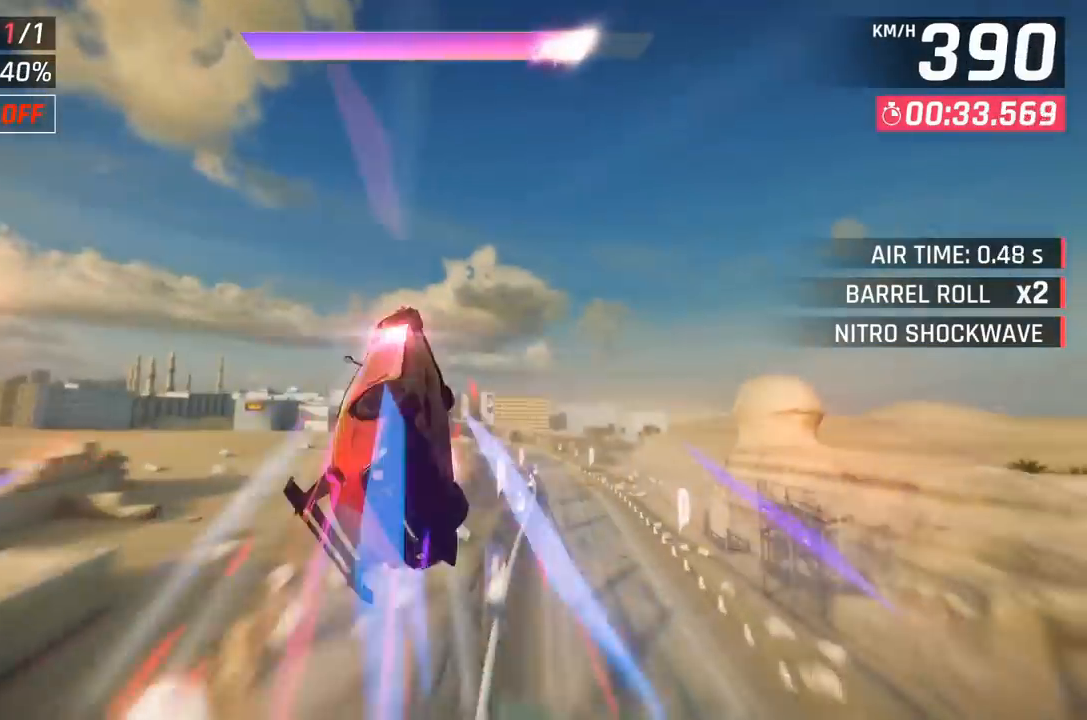
Gameplay with a controller (Xbox layout); each line is a JSON object with the inputs held at the frame after it. "events" lists button and stick changes between this image and that frame as [ms after this image, input, new state], when the widget could be followed in between. Not read: right_stick.
{"buttons": [], "left_stick": "right", "events": []}
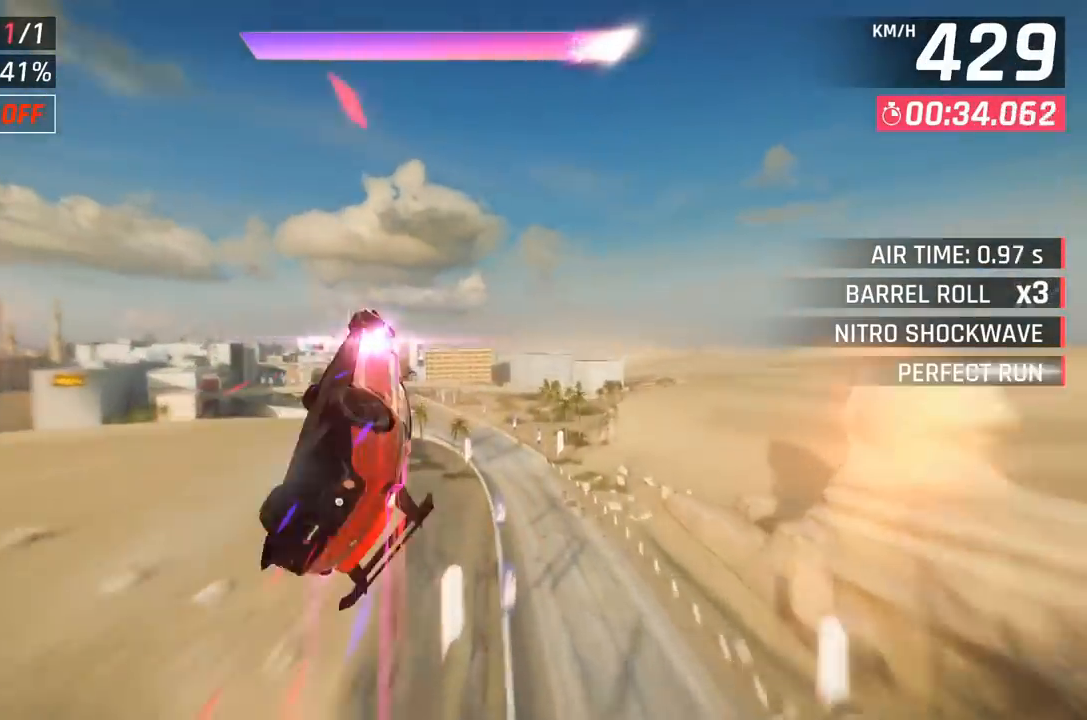
{"buttons": [], "left_stick": "center", "events": [[250, "left_stick", "center"]]}
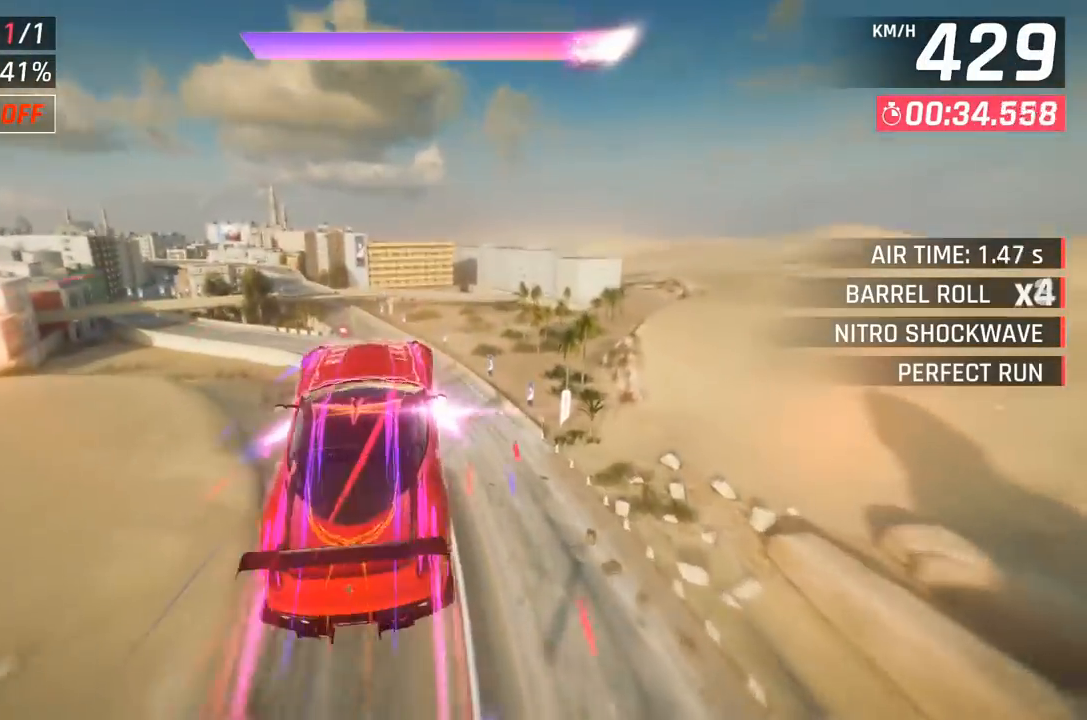
{"buttons": [], "left_stick": "left", "events": [[283, "left_stick", "left"]]}
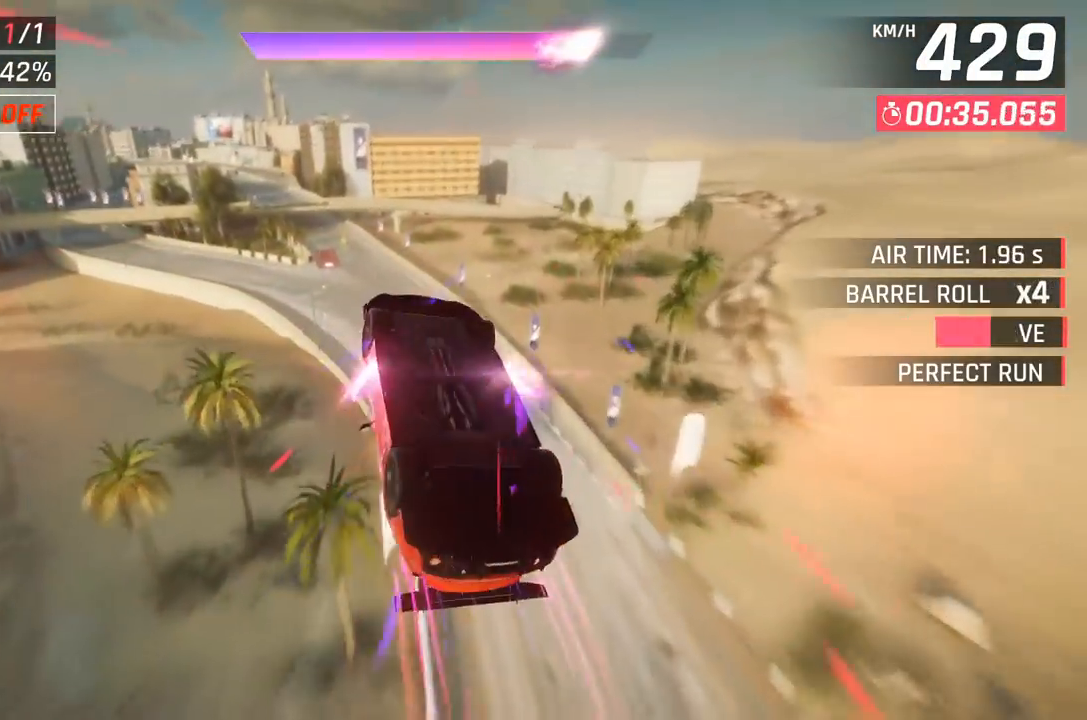
{"buttons": [], "left_stick": "left", "events": []}
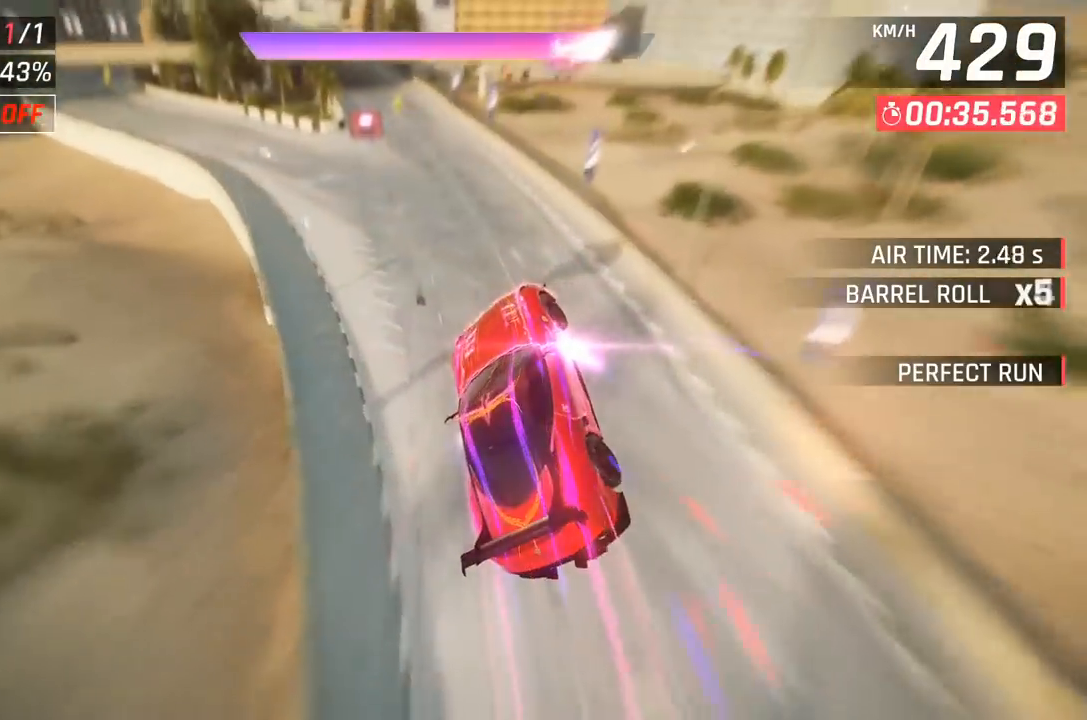
{"buttons": ["A"], "left_stick": "center", "events": [[433, "X", "down"], [467, "A", "down"], [467, "left_stick", "center"], [483, "X", "up"]]}
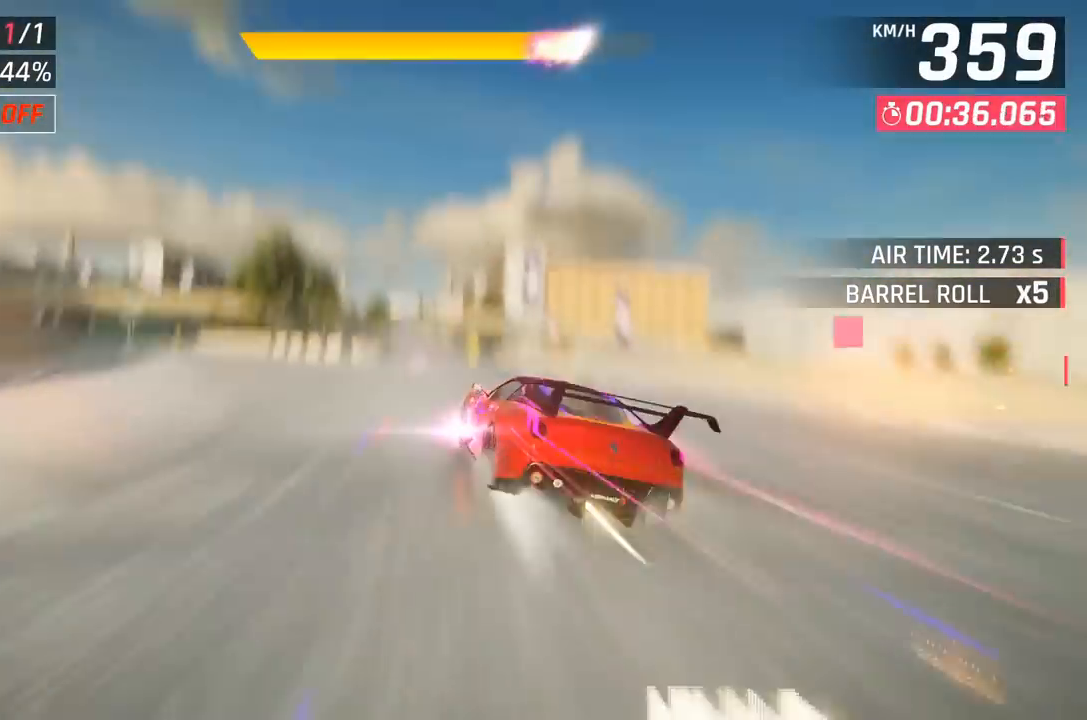
{"buttons": [], "left_stick": "center", "events": [[33, "A", "up"], [167, "DPAD_LEFT", "down"], [267, "X", "down"], [317, "A", "down"], [317, "X", "up"], [383, "A", "up"], [433, "DPAD_LEFT", "up"]]}
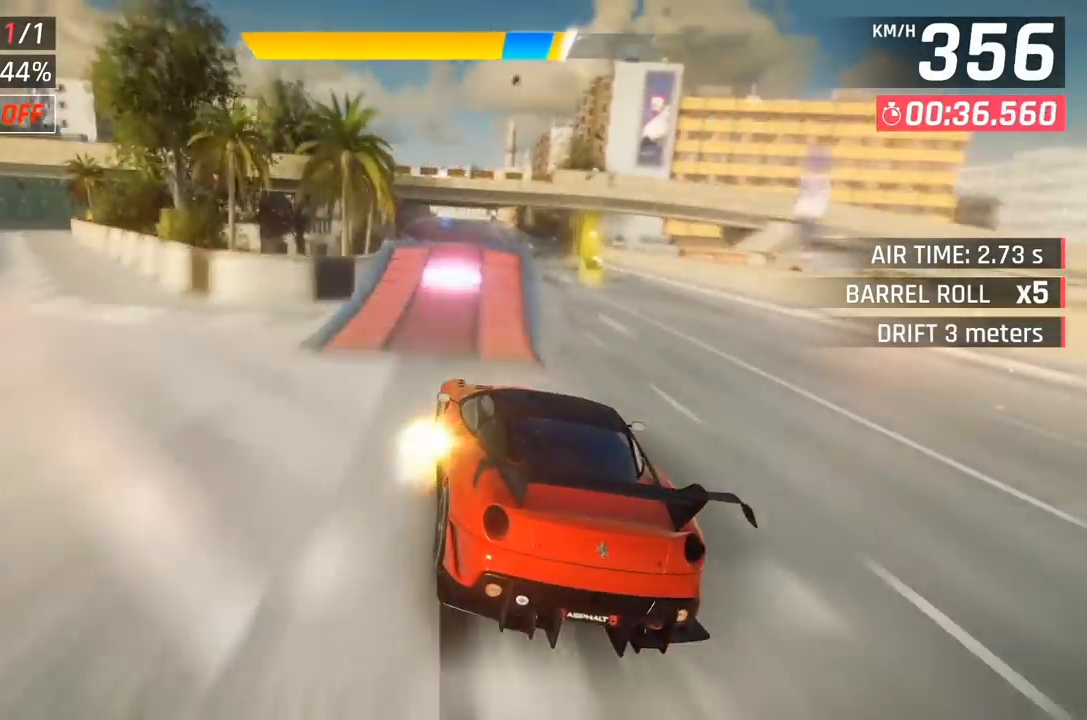
{"buttons": [], "left_stick": "center", "events": [[17, "A", "down"], [117, "A", "up"], [183, "A", "down"], [200, "DPAD_LEFT", "down"], [283, "A", "up"], [300, "A", "down"], [367, "DPAD_LEFT", "up"], [400, "A", "up"]]}
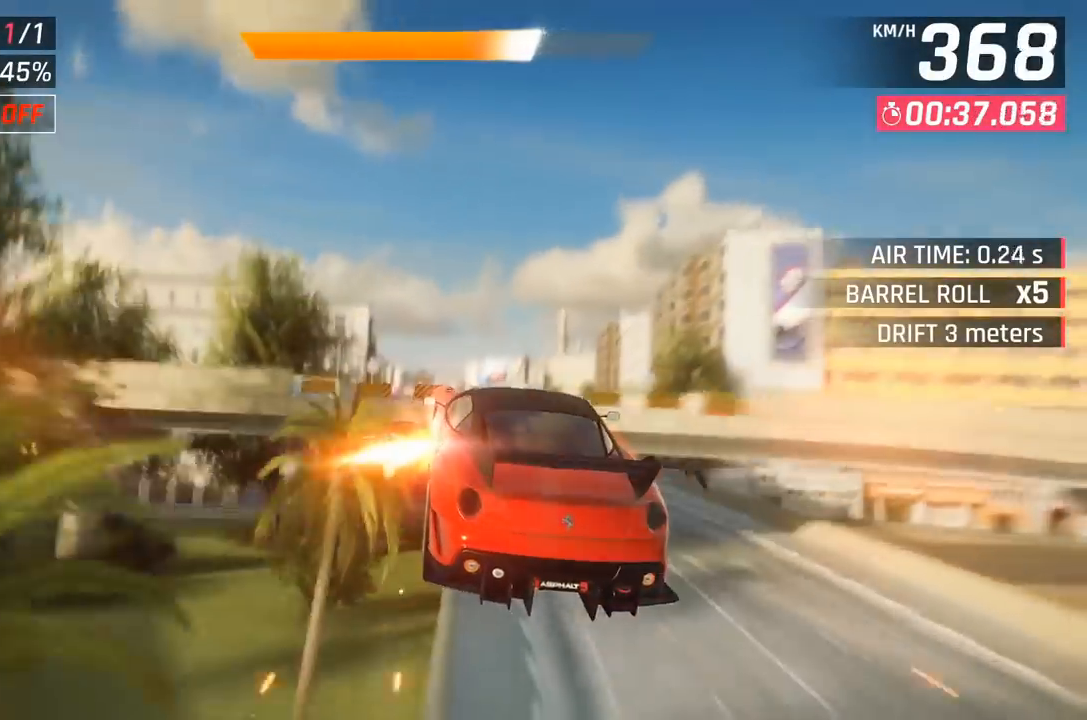
{"buttons": [], "left_stick": "center", "events": [[400, "DPAD_RIGHT", "down"], [483, "DPAD_RIGHT", "up"]]}
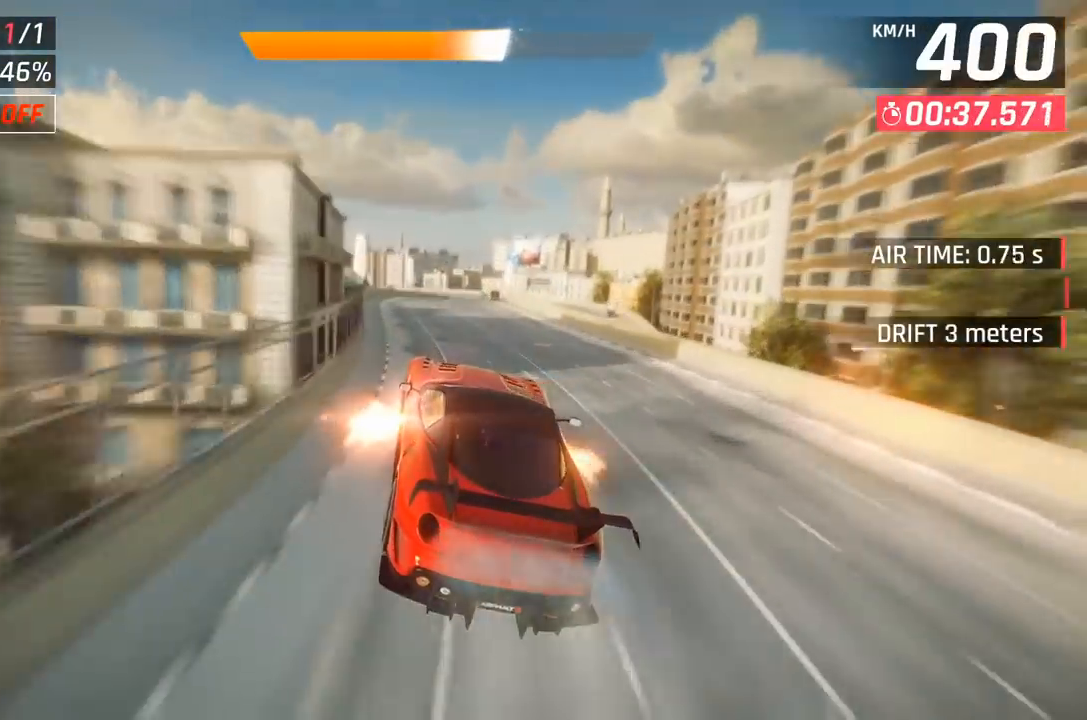
{"buttons": [], "left_stick": "center", "events": [[217, "DPAD_RIGHT", "down"], [300, "DPAD_RIGHT", "up"]]}
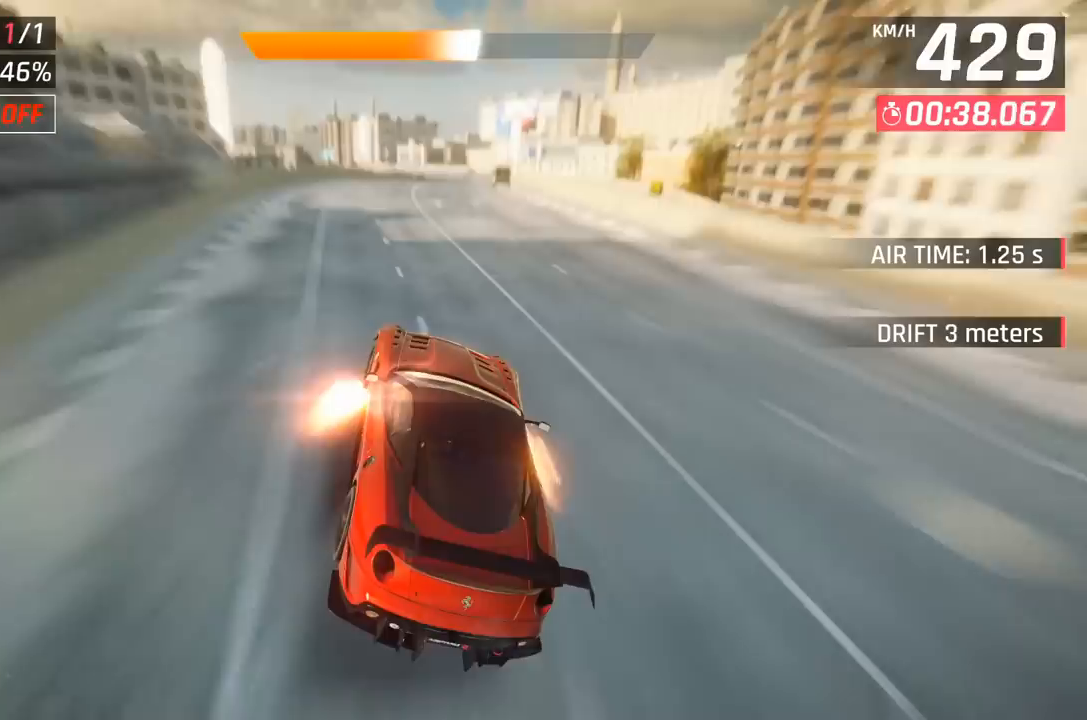
{"buttons": ["A"], "left_stick": "center", "events": [[50, "X", "down"], [83, "A", "down"], [100, "X", "up"], [150, "A", "up"], [417, "X", "down"], [450, "A", "down"], [467, "X", "up"]]}
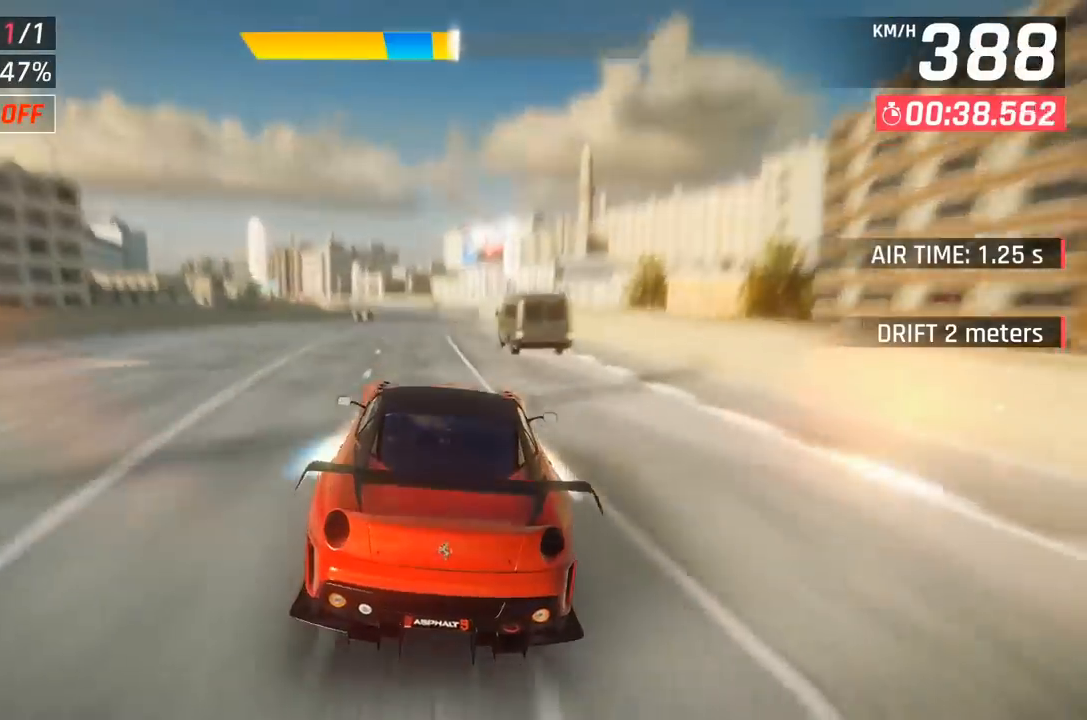
{"buttons": [], "left_stick": "center", "events": [[50, "A", "up"], [267, "DPAD_LEFT", "down"], [267, "X", "down"], [317, "A", "down"], [317, "X", "up"], [383, "A", "up"], [383, "DPAD_LEFT", "up"]]}
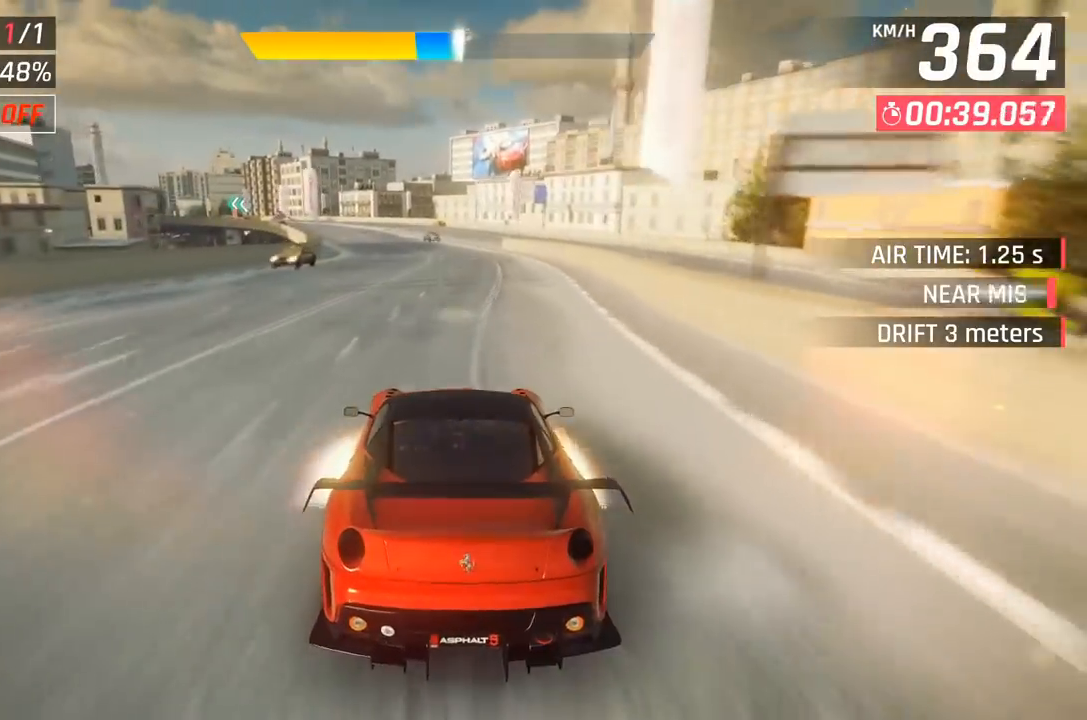
{"buttons": [], "left_stick": "center", "events": [[117, "DPAD_LEFT", "down"], [150, "X", "down"], [200, "A", "down"], [200, "X", "up"], [233, "DPAD_LEFT", "up"], [267, "A", "up"]]}
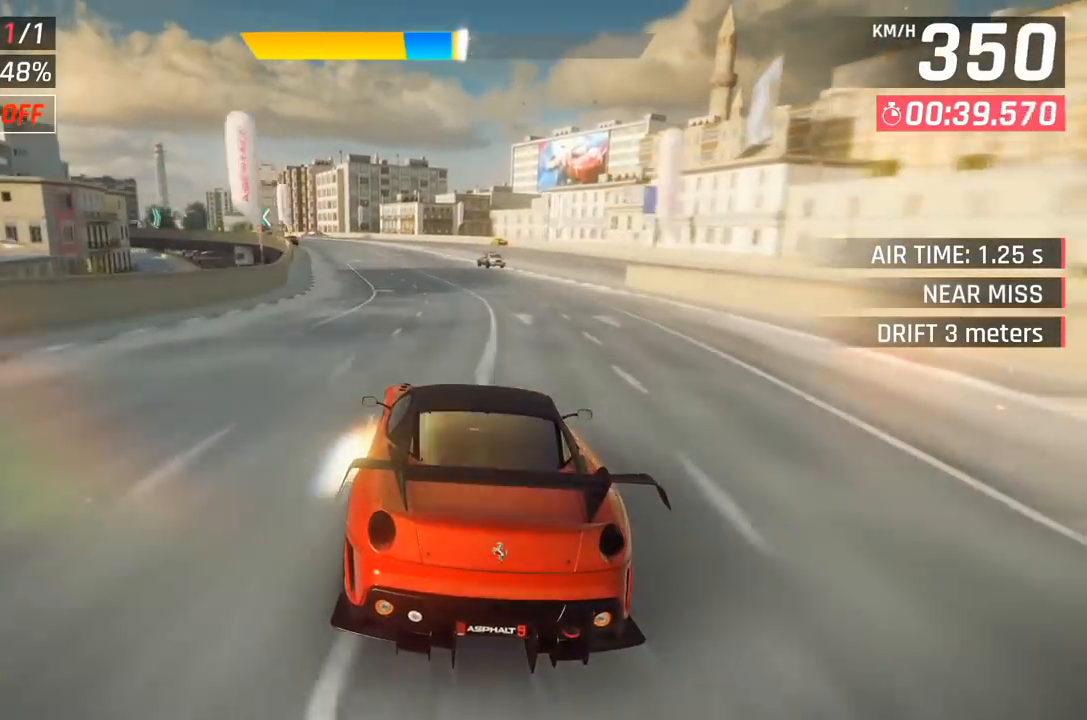
{"buttons": ["A", "DPAD_LEFT"], "left_stick": "center", "events": [[50, "X", "down"], [100, "A", "down"], [100, "X", "up"], [167, "A", "up"], [417, "X", "down"], [467, "A", "down"], [467, "DPAD_LEFT", "down"], [483, "X", "up"]]}
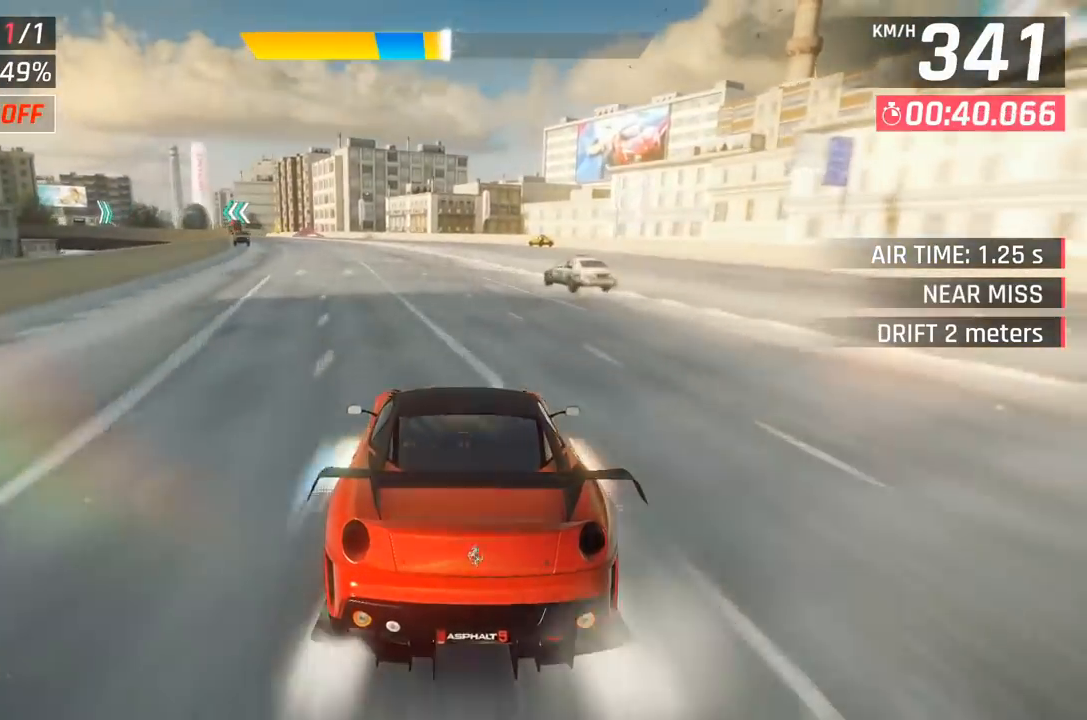
{"buttons": ["DPAD_LEFT"], "left_stick": "center", "events": [[50, "A", "up"], [100, "DPAD_LEFT", "up"], [217, "DPAD_LEFT", "down"], [317, "DPAD_LEFT", "up"], [450, "DPAD_LEFT", "down"]]}
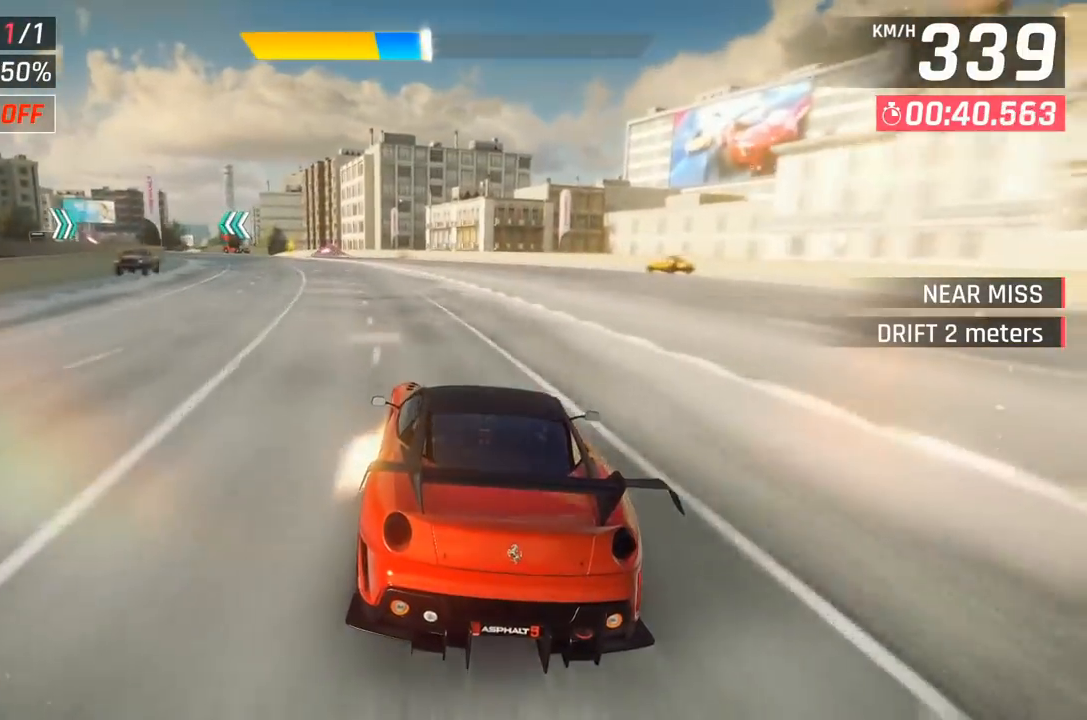
{"buttons": [], "left_stick": "center", "events": [[50, "A", "down"], [100, "DPAD_LEFT", "up"], [117, "A", "up"], [367, "DPAD_LEFT", "down"], [467, "DPAD_LEFT", "up"]]}
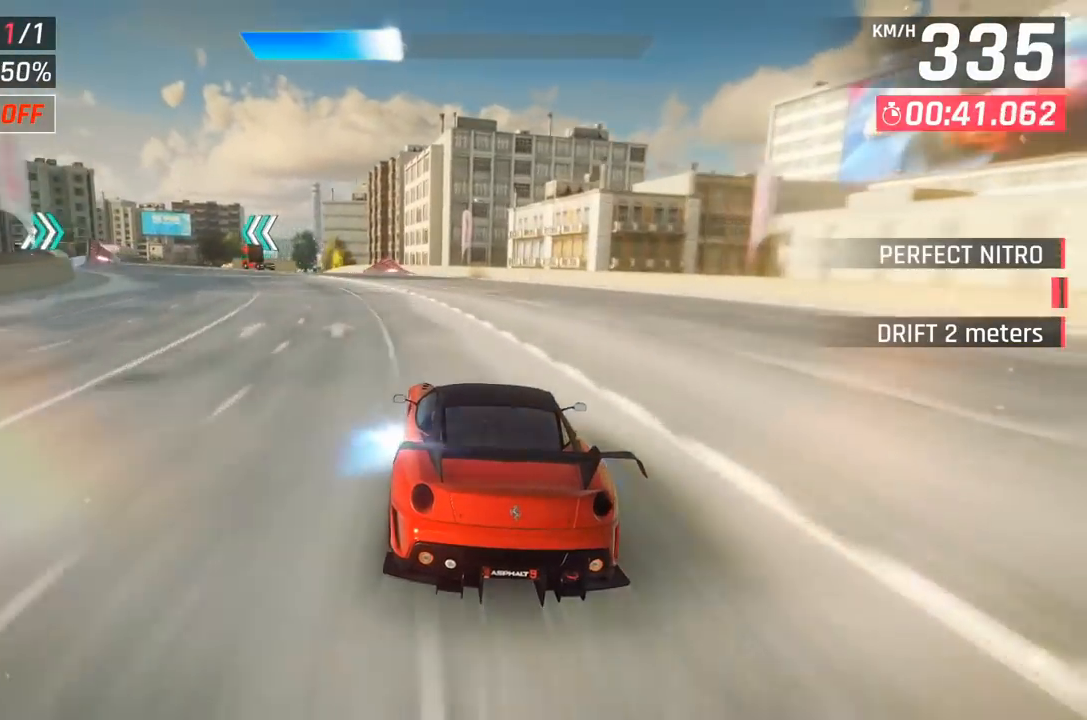
{"buttons": [], "left_stick": "center", "events": [[217, "DPAD_LEFT", "down"], [300, "DPAD_LEFT", "up"]]}
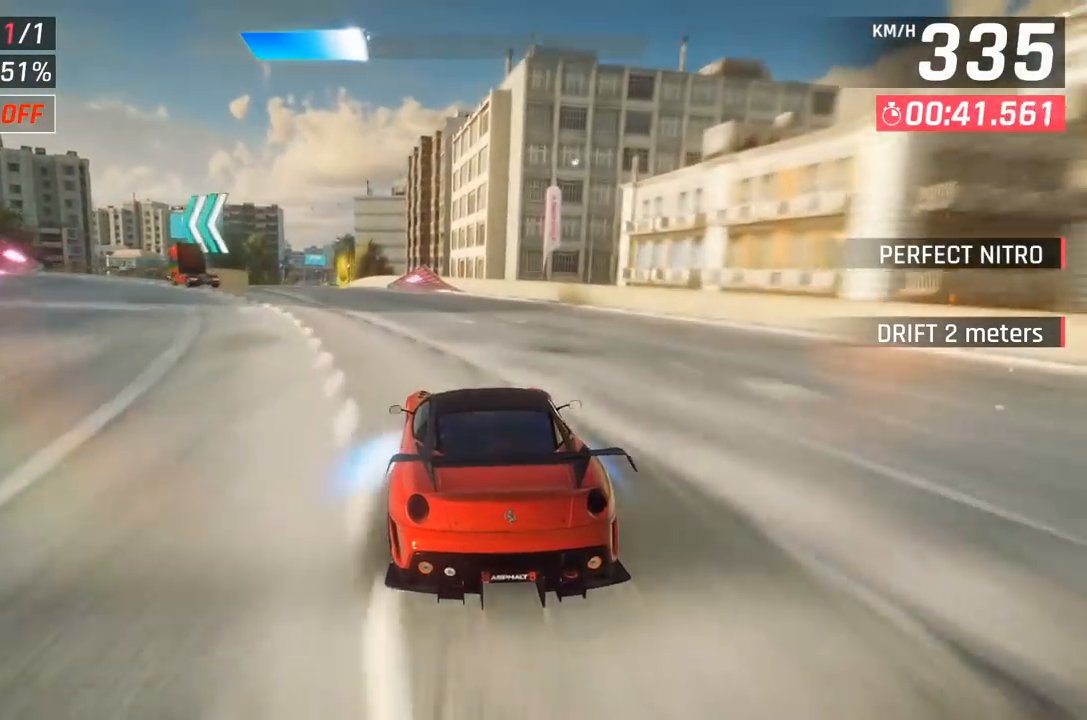
{"buttons": [], "left_stick": "left", "events": [[350, "left_stick", "left"]]}
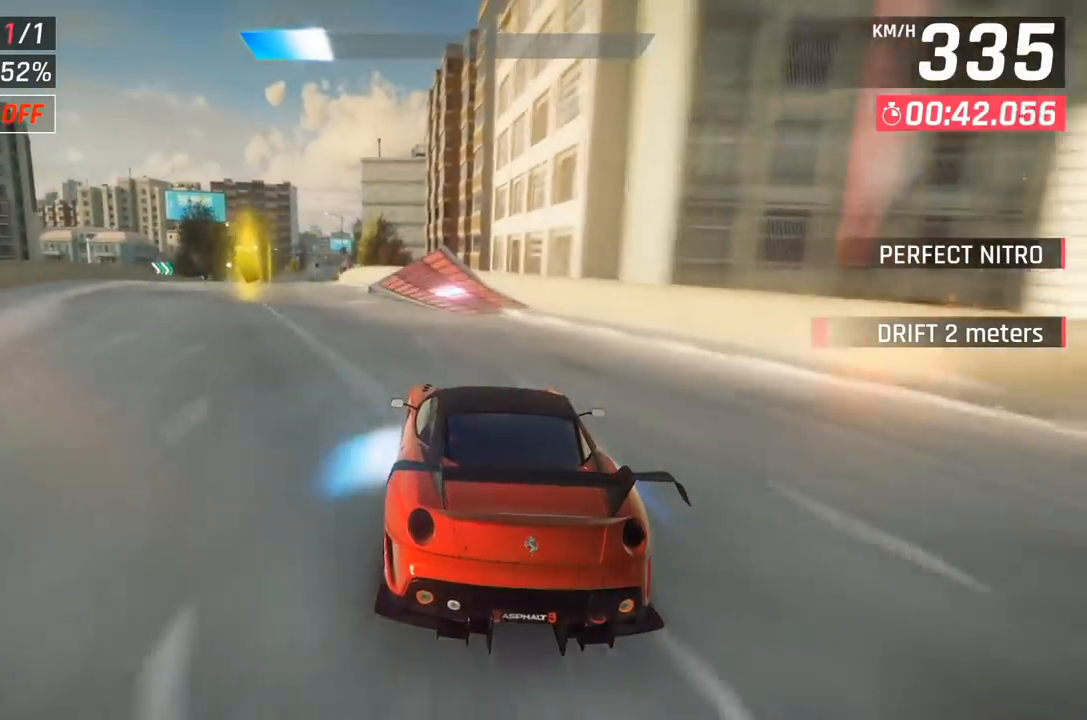
{"buttons": [], "left_stick": "left", "events": [[17, "left_stick", "center"], [150, "left_stick", "left"], [200, "X", "down"], [283, "X", "up"], [417, "A", "down"], [483, "A", "up"]]}
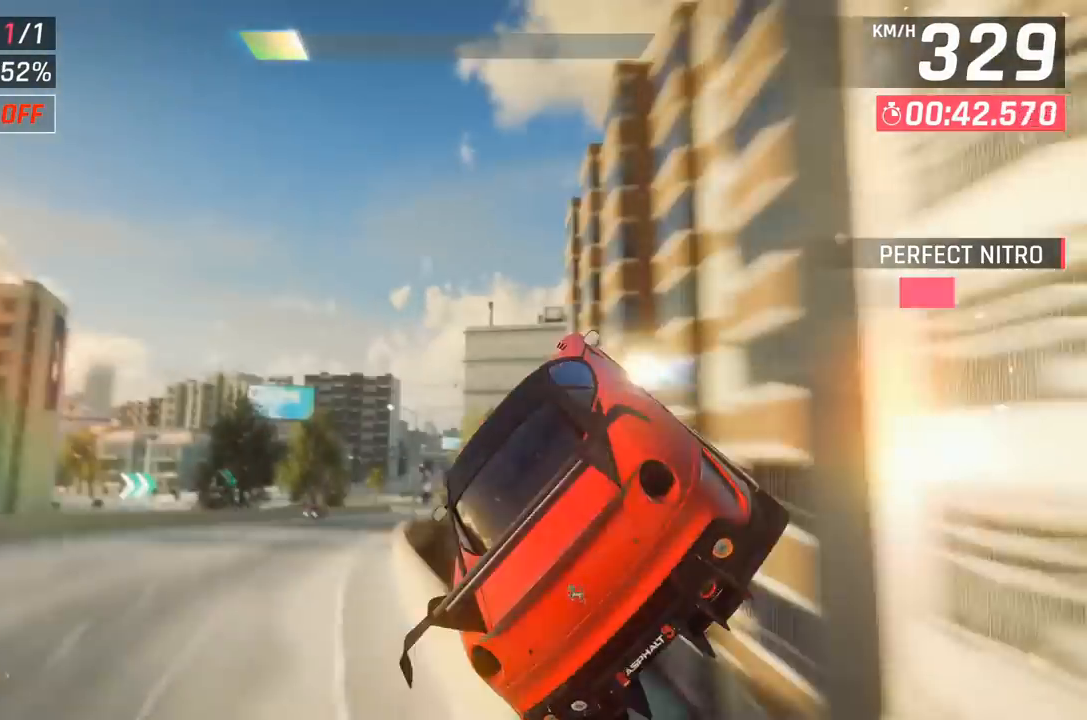
{"buttons": [], "left_stick": "up-right", "events": [[50, "A", "down"], [150, "A", "up"], [167, "left_stick", "center"], [217, "A", "down"], [300, "A", "up"], [333, "A", "down"], [417, "left_stick", "up-right"], [450, "A", "up"]]}
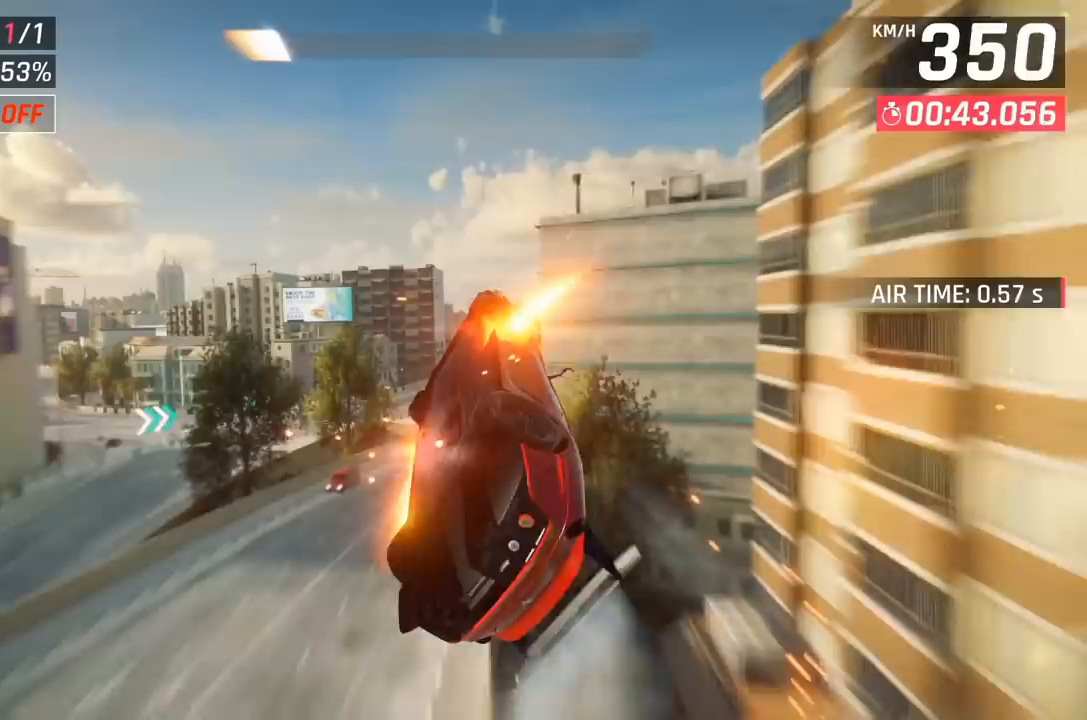
{"buttons": [], "left_stick": "up-right", "events": [[50, "A", "down"], [117, "A", "up"], [200, "A", "down"], [283, "A", "up"], [317, "A", "down"], [417, "A", "up"]]}
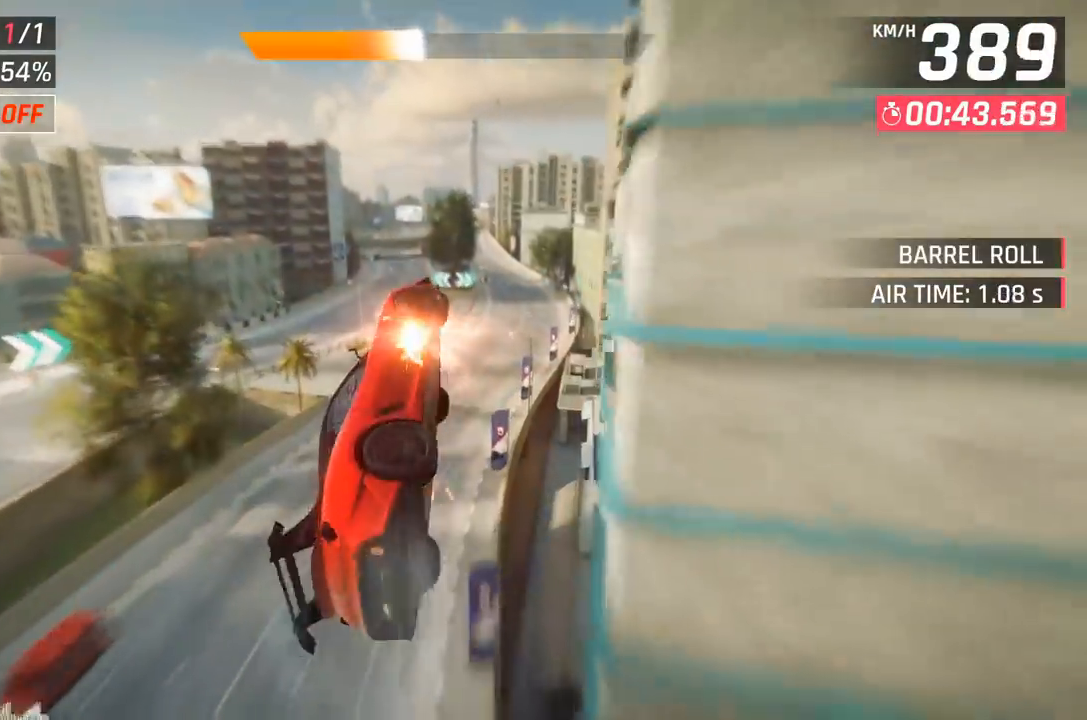
{"buttons": [], "left_stick": "center", "events": [[283, "left_stick", "center"], [350, "X", "down"], [417, "X", "up"]]}
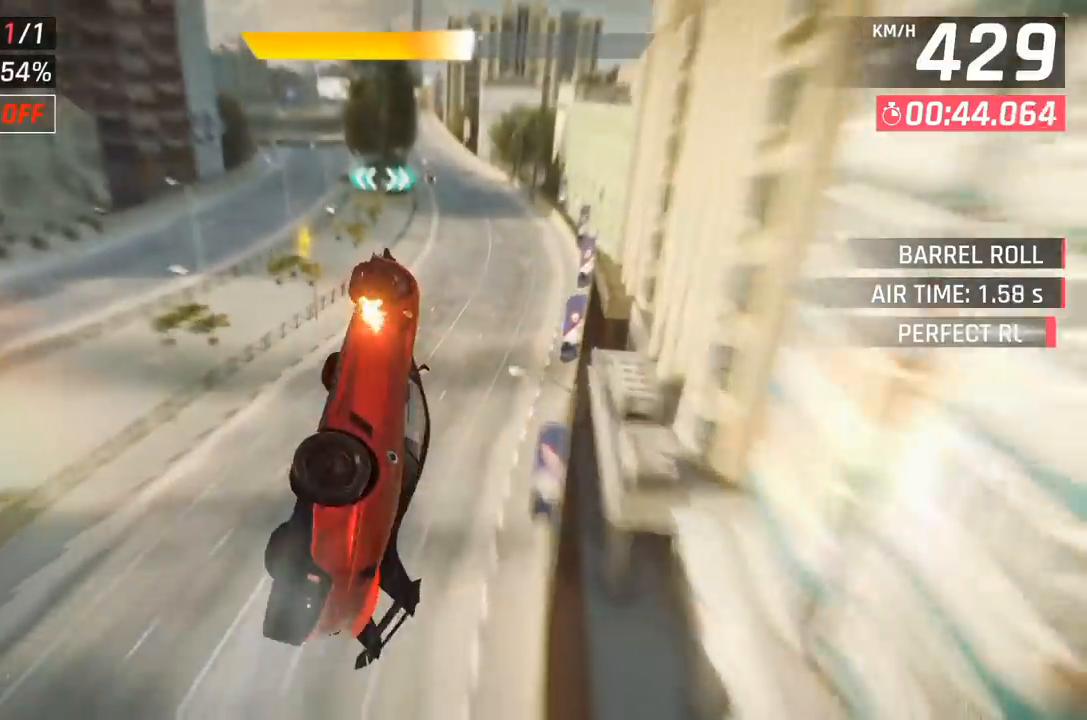
{"buttons": ["A"], "left_stick": "center", "events": [[300, "A", "down"], [367, "A", "up"], [417, "DPAD_RIGHT", "down"], [450, "A", "down"], [467, "DPAD_RIGHT", "up"]]}
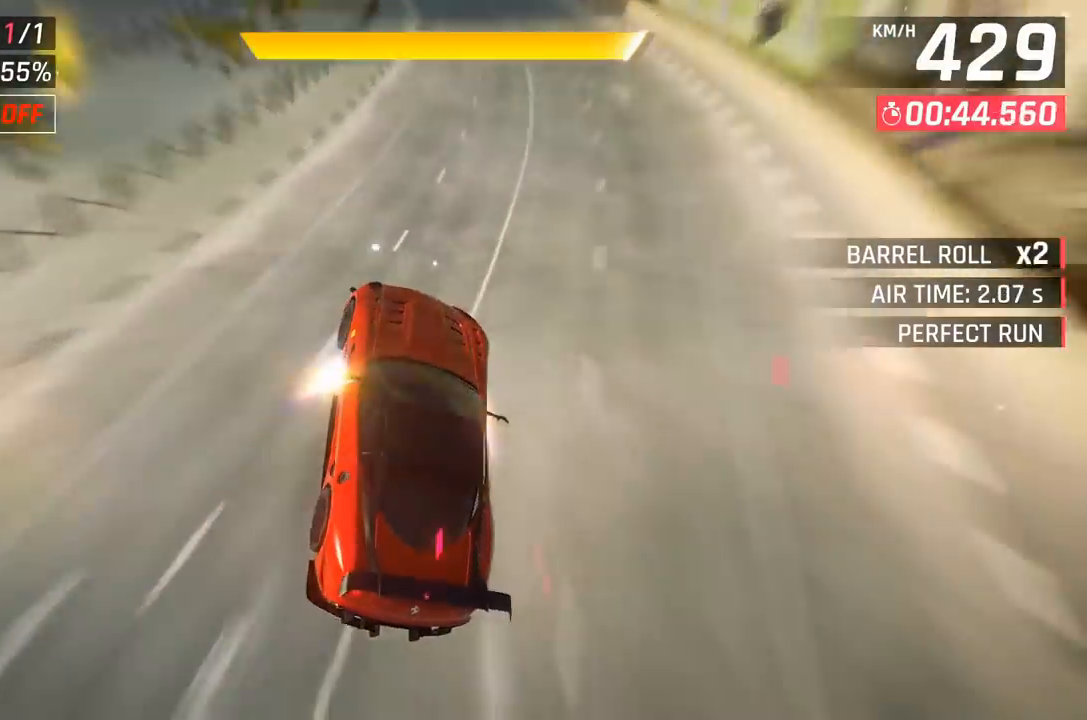
{"buttons": [], "left_stick": "center", "events": [[33, "A", "up"], [250, "X", "down"], [300, "A", "down"], [300, "X", "up"], [367, "A", "up"]]}
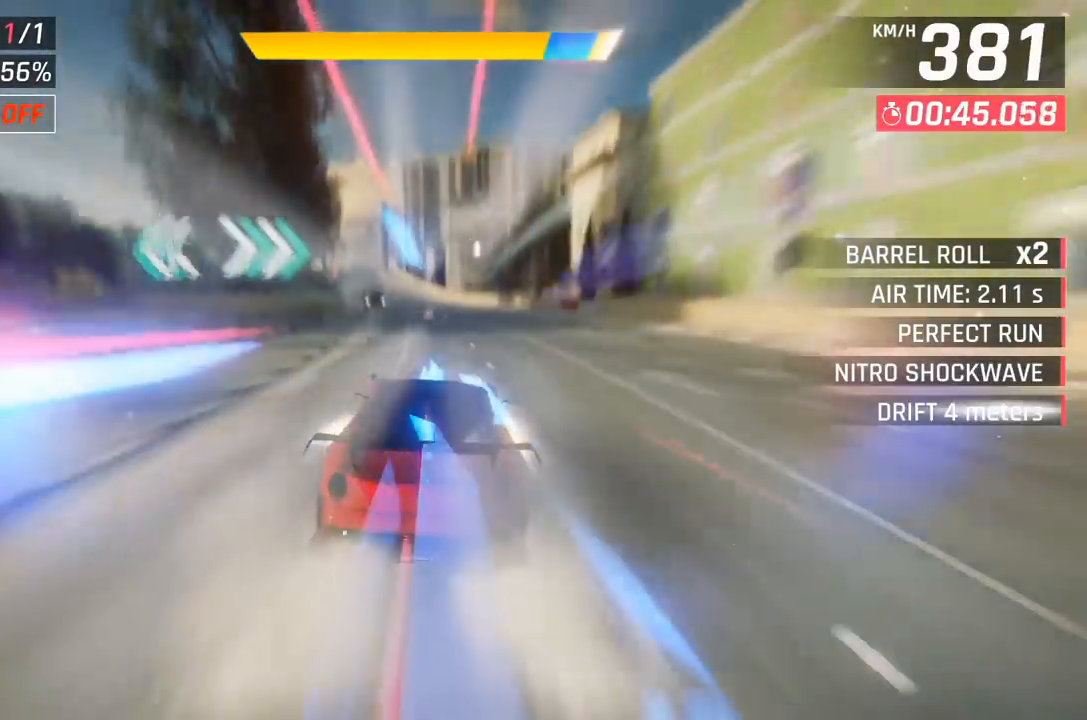
{"buttons": ["A", "X"], "left_stick": "center", "events": [[33, "DPAD_LEFT", "down"], [100, "X", "down"], [150, "A", "down"], [150, "X", "up"], [217, "A", "up"], [217, "DPAD_LEFT", "up"], [333, "DPAD_LEFT", "down"], [450, "X", "down"], [483, "A", "down"], [483, "DPAD_LEFT", "up"]]}
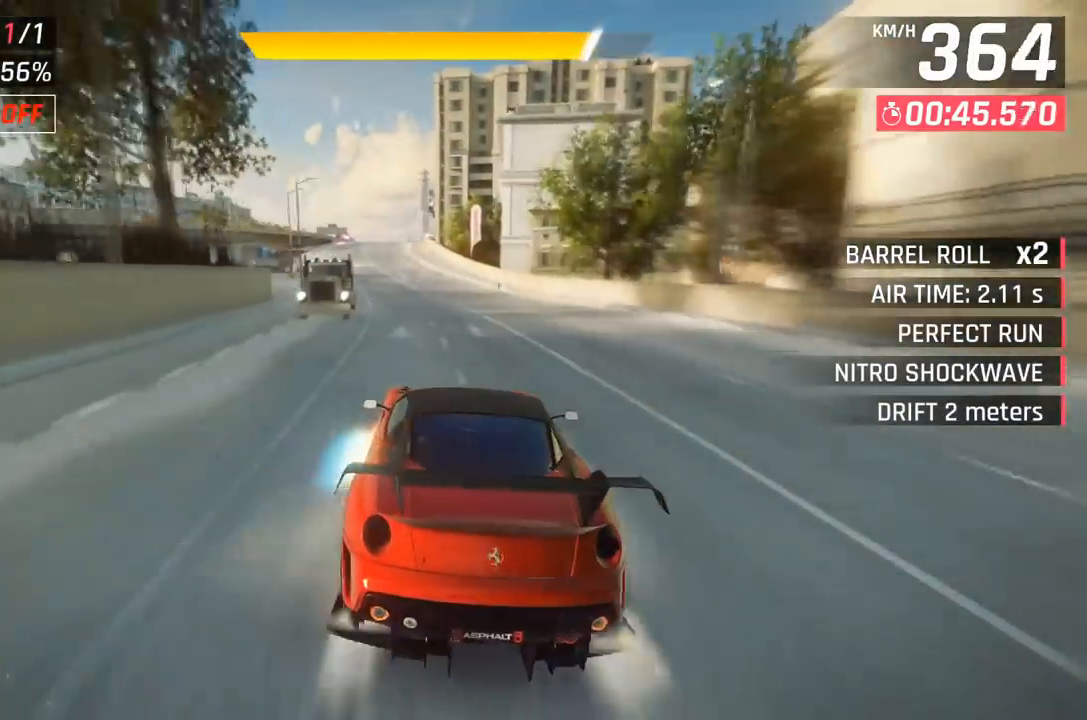
{"buttons": [], "left_stick": "center", "events": [[17, "X", "up"], [83, "A", "up"], [133, "DPAD_LEFT", "down"], [267, "DPAD_LEFT", "up"], [317, "X", "down"], [367, "A", "down"], [383, "X", "up"], [433, "A", "up"]]}
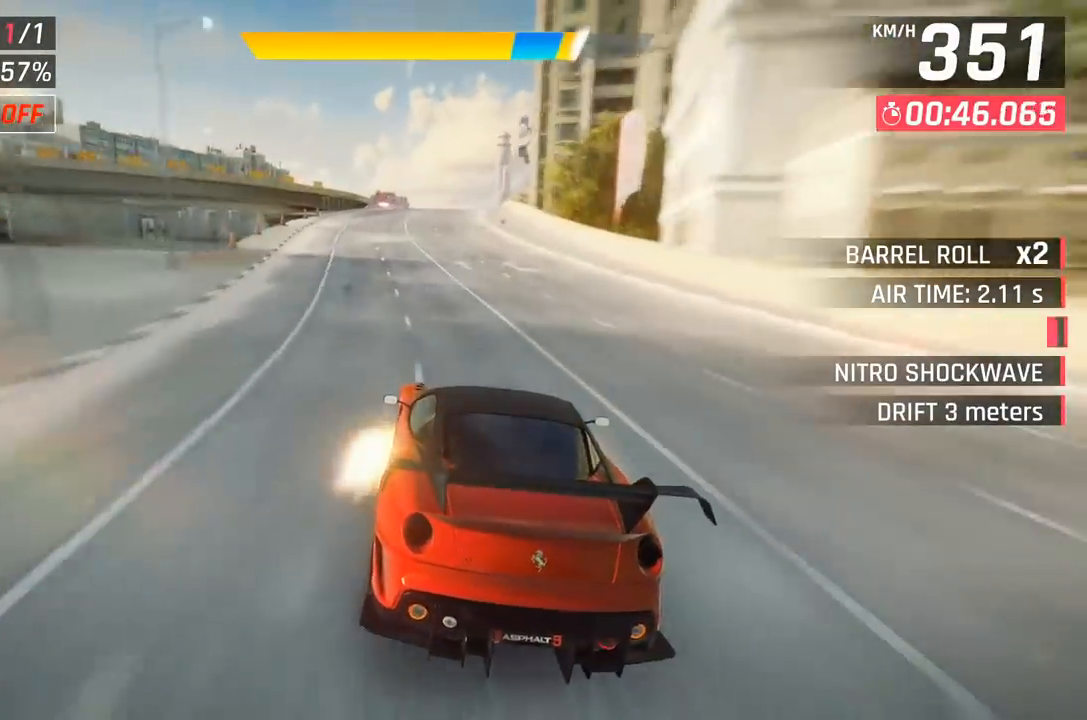
{"buttons": [], "left_stick": "center", "events": [[17, "DPAD_LEFT", "down"], [83, "DPAD_LEFT", "up"], [183, "X", "down"], [233, "A", "down"], [233, "X", "up"], [317, "A", "up"]]}
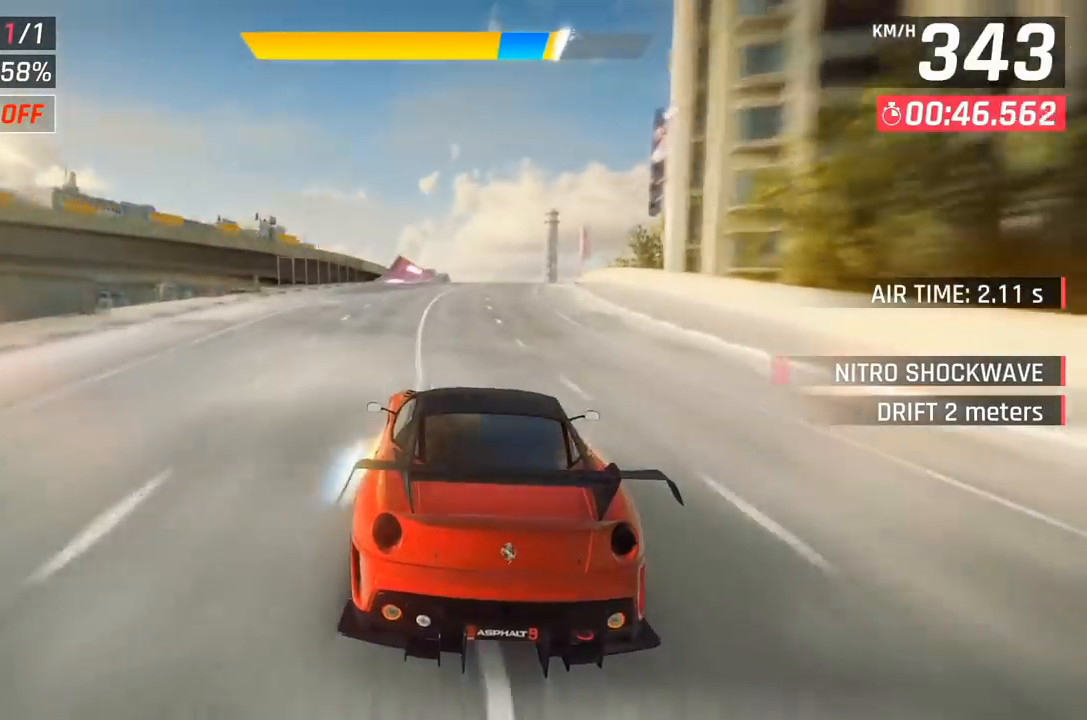
{"buttons": ["X", "DPAD_LEFT"], "left_stick": "center", "events": [[83, "X", "down"], [117, "A", "down"], [117, "DPAD_LEFT", "down"], [133, "X", "up"], [200, "A", "up"], [283, "DPAD_LEFT", "up"], [417, "DPAD_LEFT", "down"], [467, "X", "down"]]}
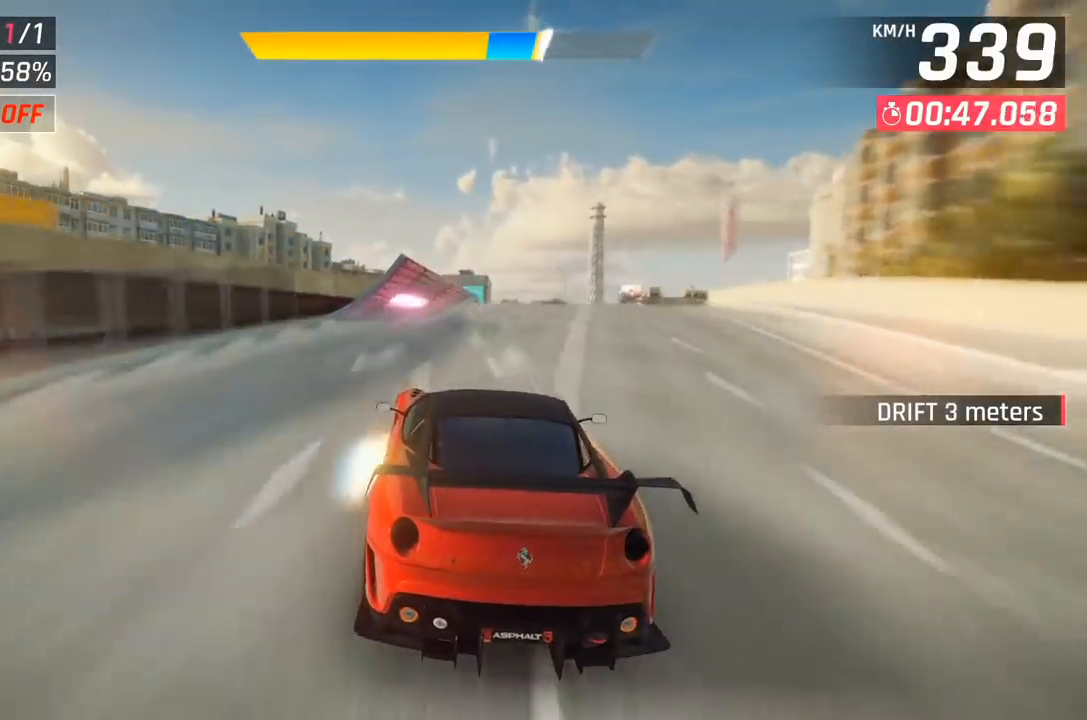
{"buttons": [], "left_stick": "right", "events": [[17, "A", "down"], [17, "X", "up"], [33, "DPAD_LEFT", "up"], [67, "A", "up"], [217, "A", "down"], [283, "A", "up"], [367, "A", "down"], [400, "left_stick", "right"], [450, "A", "up"]]}
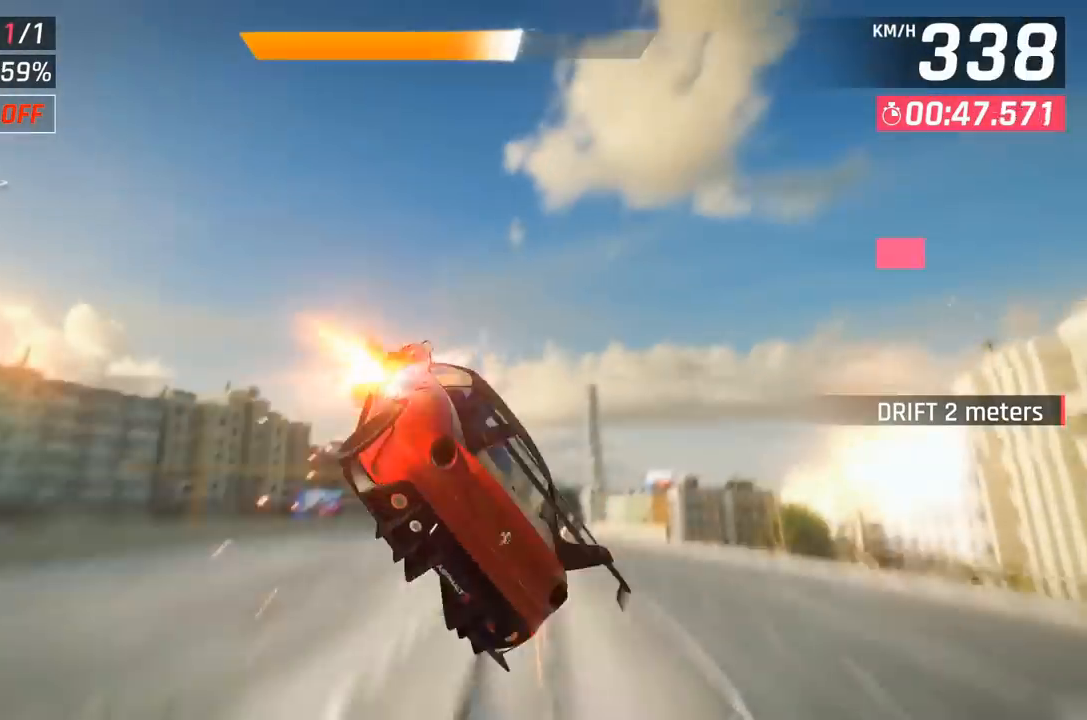
{"buttons": ["A"], "left_stick": "center", "events": [[17, "A", "down"], [83, "A", "up"], [183, "A", "down"], [250, "A", "up"], [317, "A", "down"], [417, "A", "up"], [433, "left_stick", "center"], [500, "A", "down"]]}
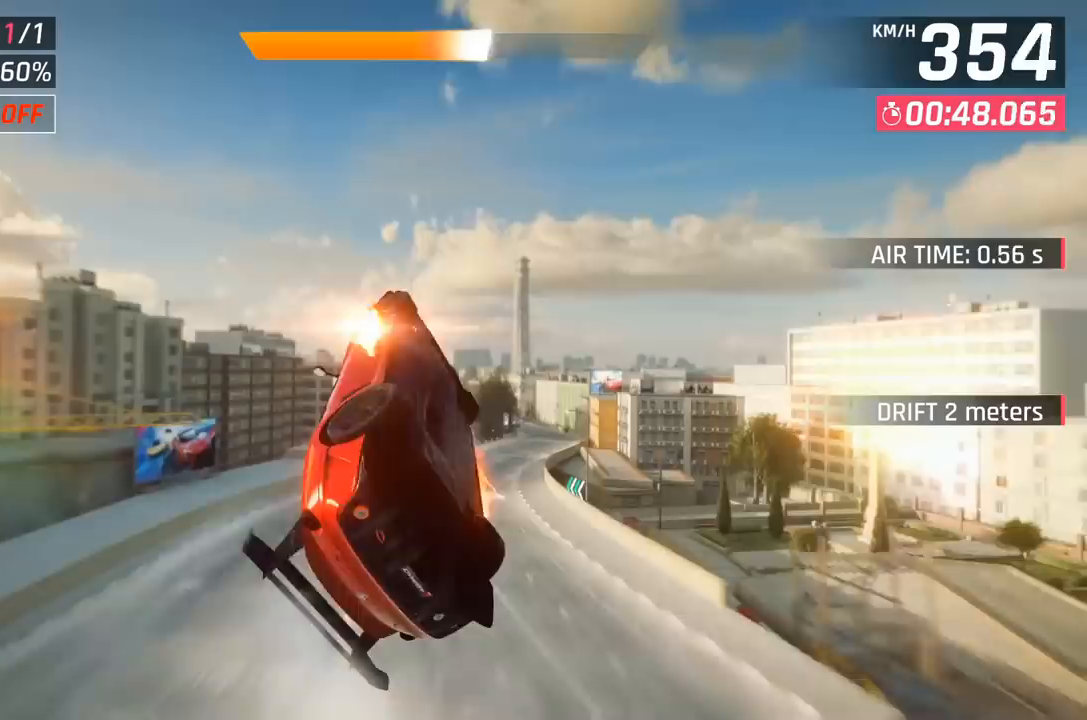
{"buttons": [], "left_stick": "center", "events": [[67, "A", "up"], [183, "A", "down"], [250, "A", "up"], [367, "A", "down"], [433, "A", "up"]]}
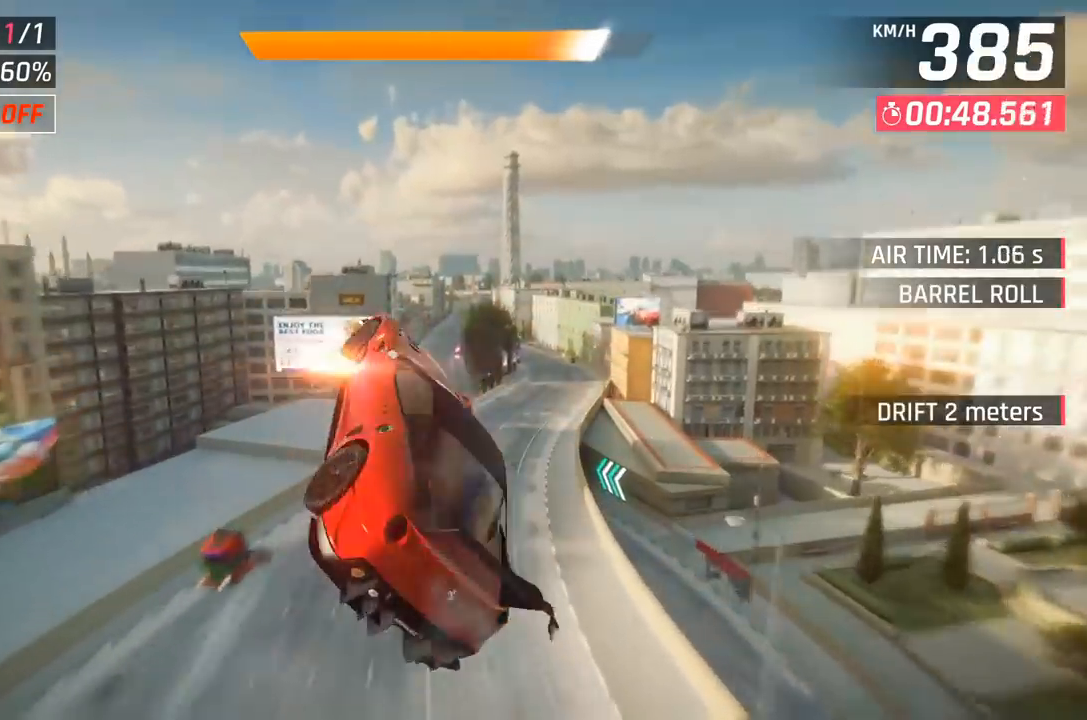
{"buttons": [], "left_stick": "center", "events": [[50, "A", "down"], [133, "A", "up"], [233, "A", "down"], [300, "A", "up"]]}